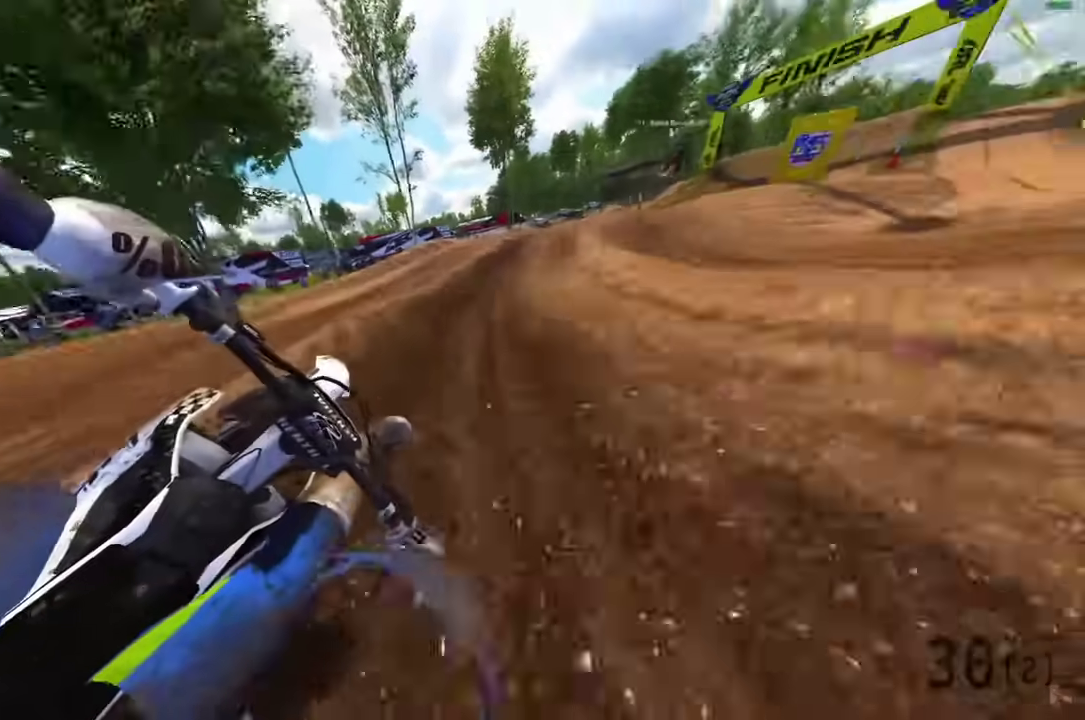
Gameplay with a controller (PlayStation layout); each line is a JSON object with the inputs held at the frame after it (dt_ms = milliseconds from this image to that frame). "events" lists button and stick changes between this image and that frame as [ms after this image, input, new state], when the widget could be followed in between.
{"dt_ms": 600, "buttons": ["R2"], "left_stick": "right", "right_stick": "up-right", "events": [[200, "right_stick", "down"], [317, "right_stick", "right"], [483, "right_stick", "up-right"]]}
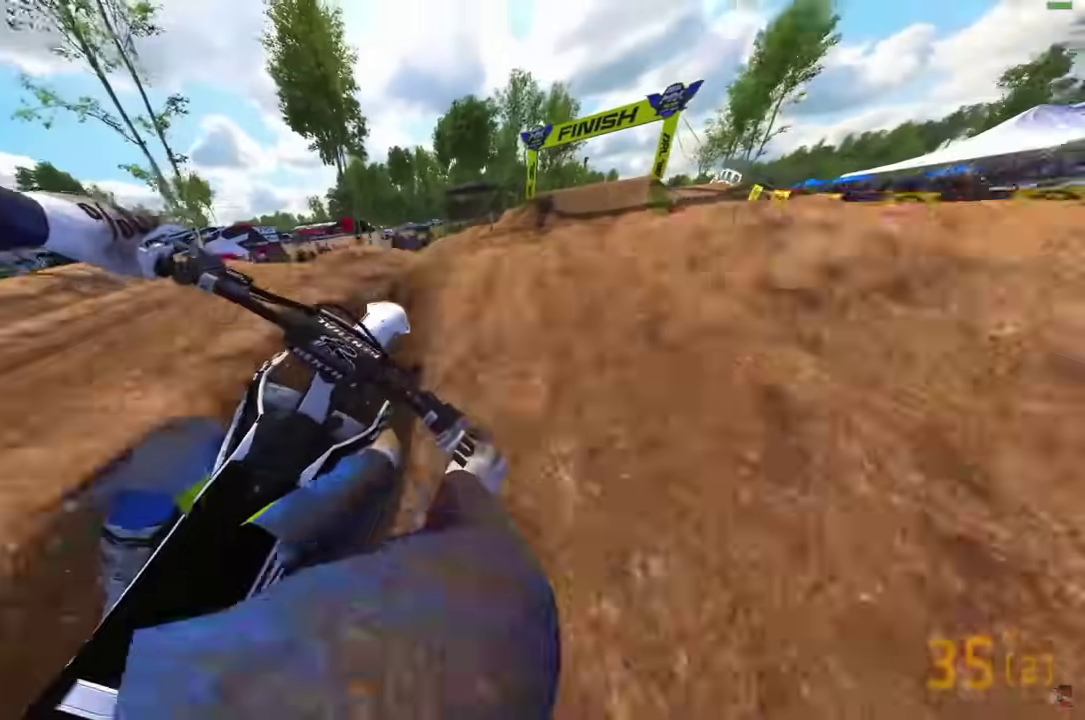
{"dt_ms": 400, "buttons": ["R2"], "left_stick": "center", "right_stick": "left", "events": [[183, "R2", "up"], [200, "right_stick", "up"], [267, "left_stick", "down-right"], [267, "right_stick", "center"], [367, "R2", "down"], [367, "left_stick", "center"], [367, "right_stick", "left"]]}
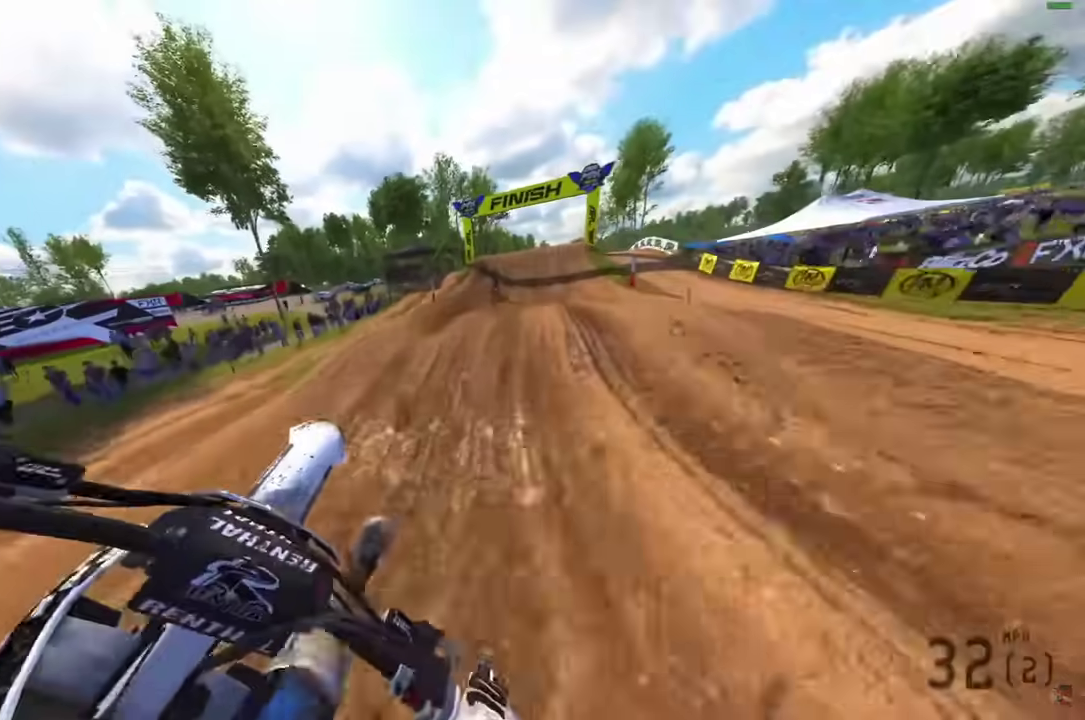
{"dt_ms": 500, "buttons": ["R2"], "left_stick": "right", "right_stick": "up-left"}
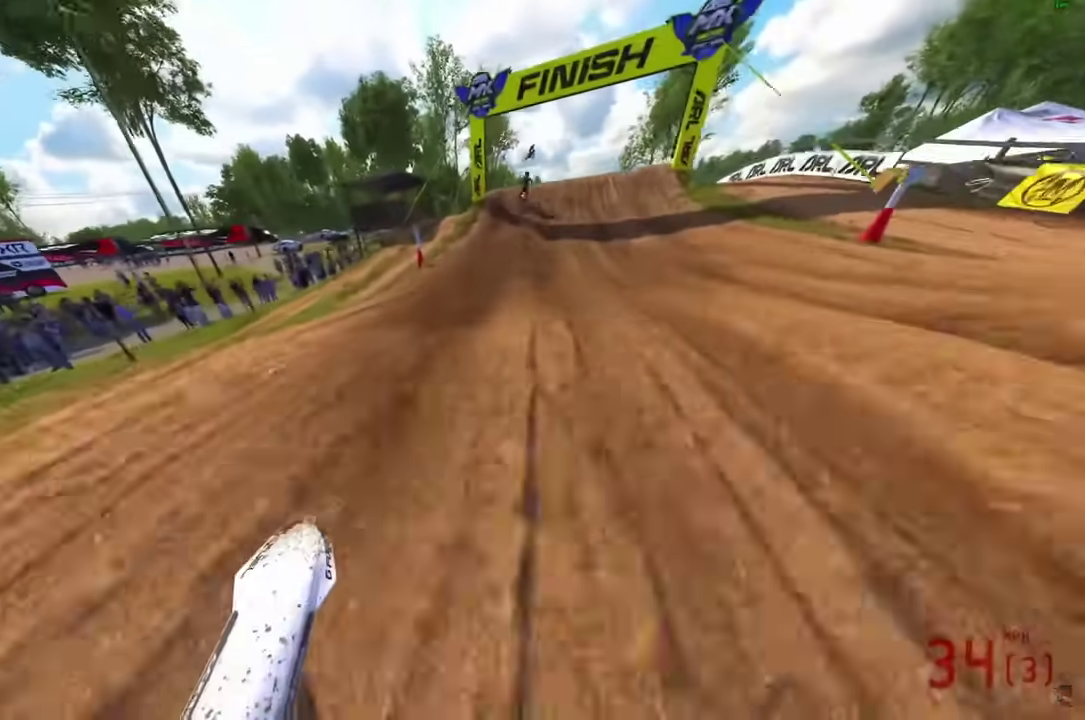
{"dt_ms": 500, "buttons": ["R2"], "left_stick": "center", "right_stick": "up-left"}
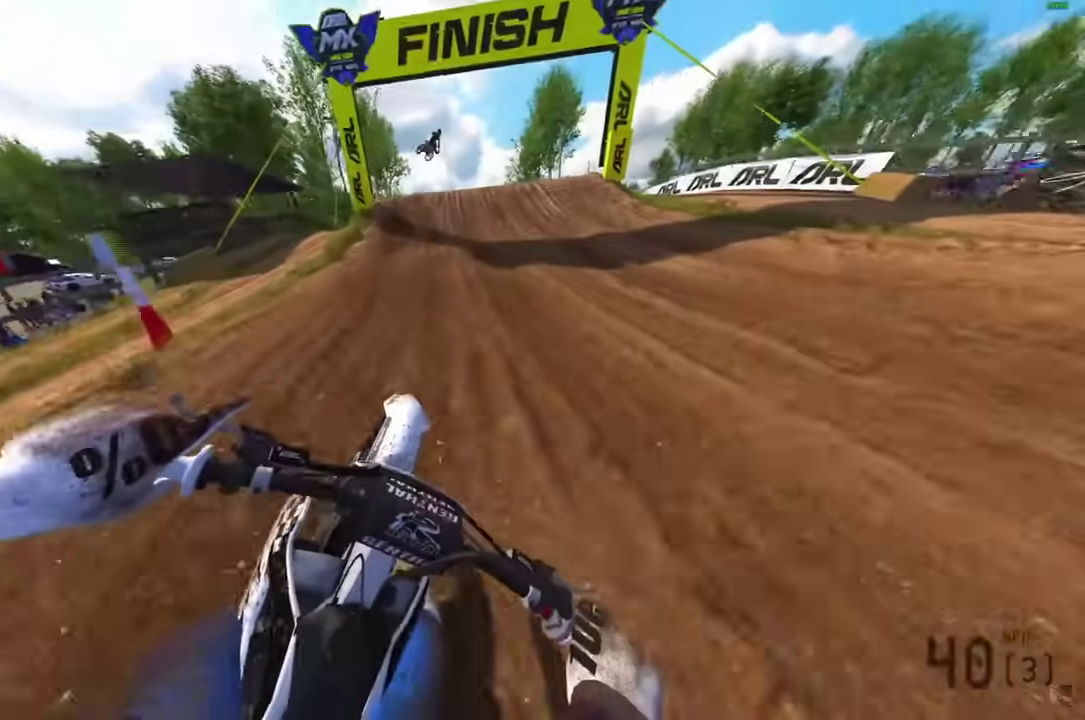
{"dt_ms": 500, "buttons": ["R2"], "left_stick": "left", "right_stick": "left", "events": [[267, "left_stick", "left"], [267, "right_stick", "left"]]}
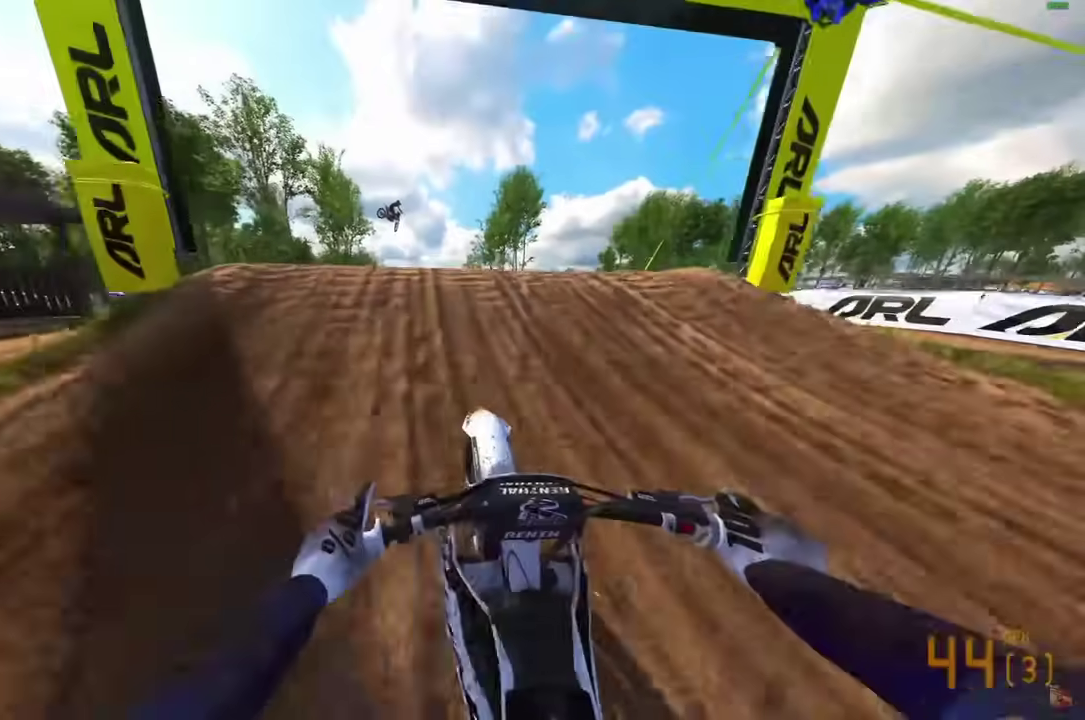
{"dt_ms": 500, "buttons": ["R2"], "left_stick": "down-right", "right_stick": "center", "events": [[33, "right_stick", "center"], [117, "CROSS", "down"], [117, "R2", "up"], [183, "CROSS", "up"], [300, "left_stick", "right"], [350, "R2", "down"], [383, "left_stick", "down-right"], [400, "CROSS", "down"], [500, "CROSS", "up"]]}
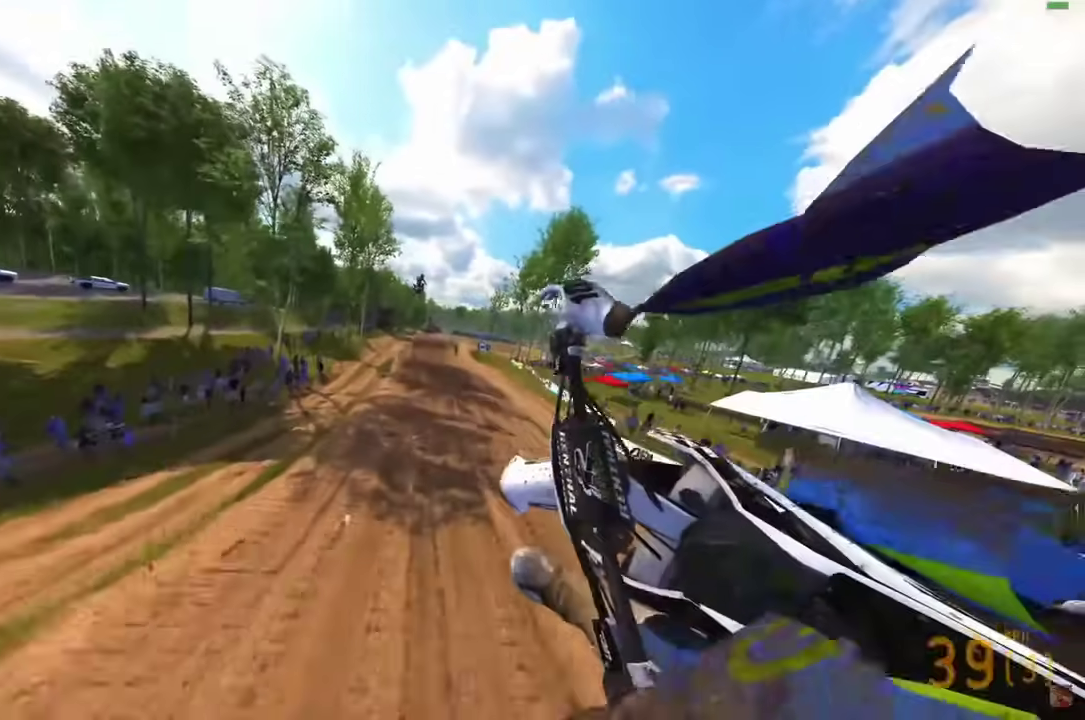
{"dt_ms": 400, "buttons": ["R2"], "left_stick": "center", "right_stick": "down-right"}
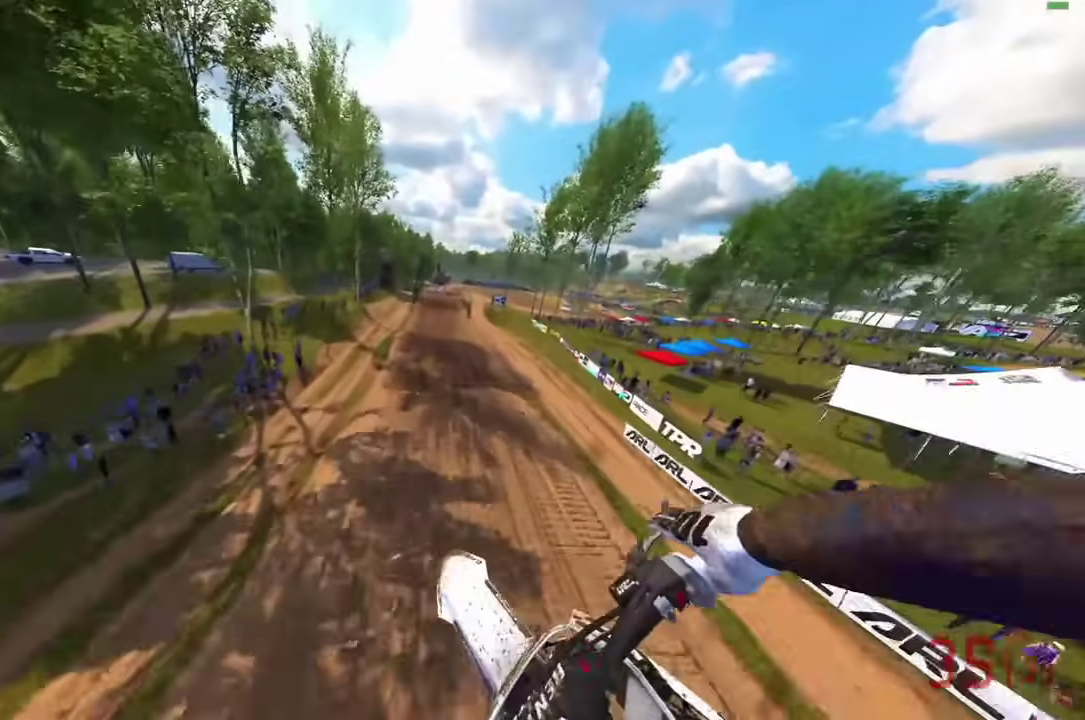
{"dt_ms": 600, "buttons": ["R2"], "left_stick": "center", "right_stick": "up-right", "events": [[267, "right_stick", "right"], [583, "right_stick", "up-right"]]}
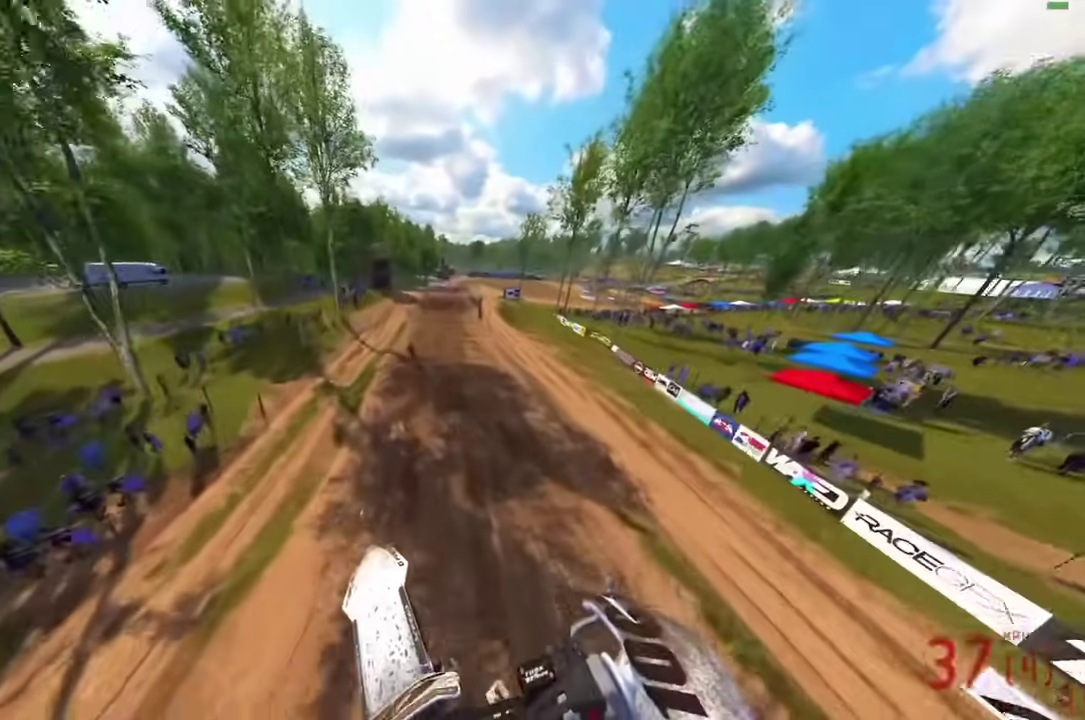
{"dt_ms": 400, "buttons": ["R2"], "left_stick": "up-right", "right_stick": "up-right"}
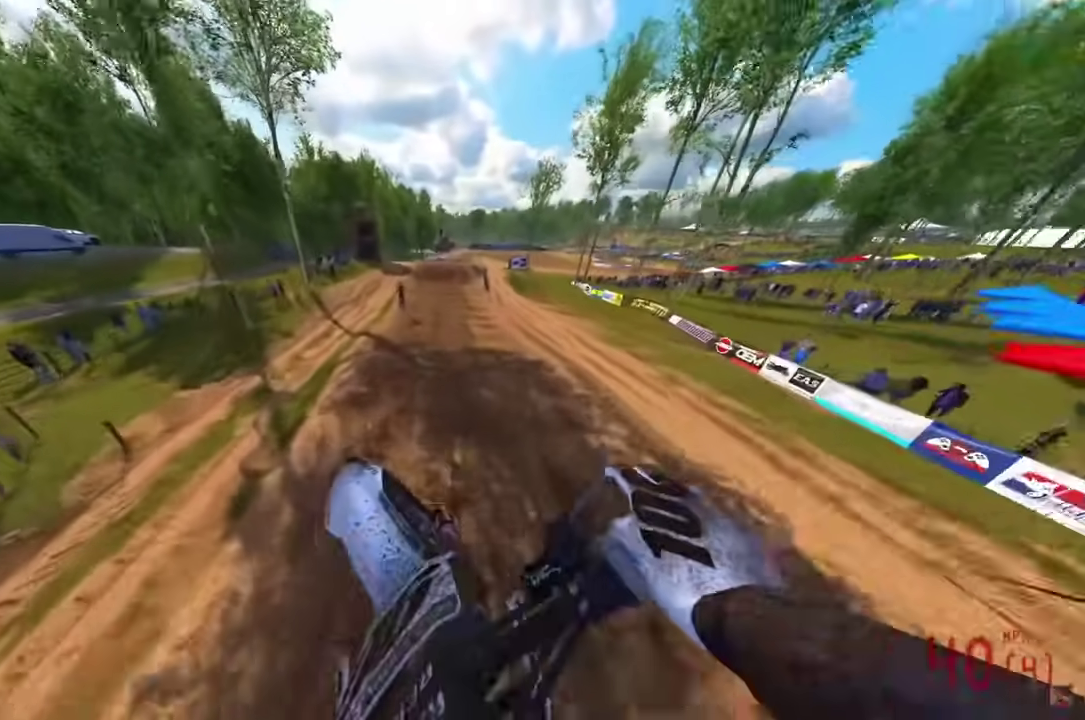
{"dt_ms": 600, "buttons": ["R2"], "left_stick": "center", "right_stick": "up", "events": [[200, "left_stick", "center"], [300, "right_stick", "center"], [417, "right_stick", "up"]]}
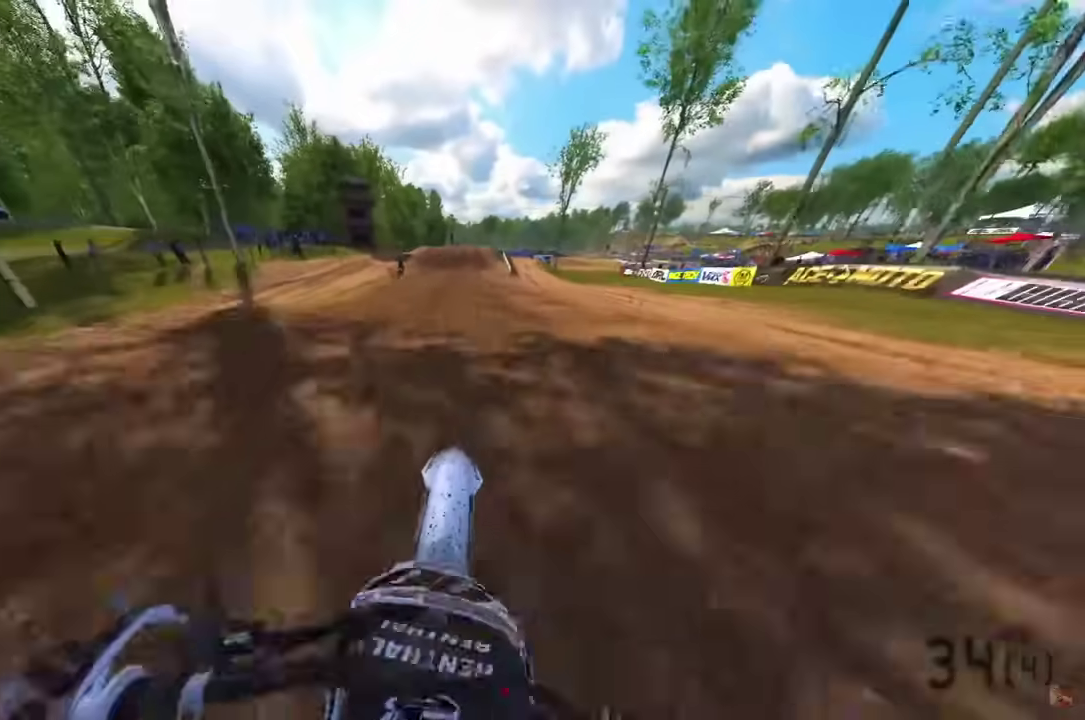
{"dt_ms": 300, "buttons": [], "left_stick": "center", "right_stick": "up-right", "events": [[17, "R2", "up"], [100, "DPAD_LEFT", "down"], [200, "DPAD_LEFT", "up"], [250, "right_stick", "up-right"]]}
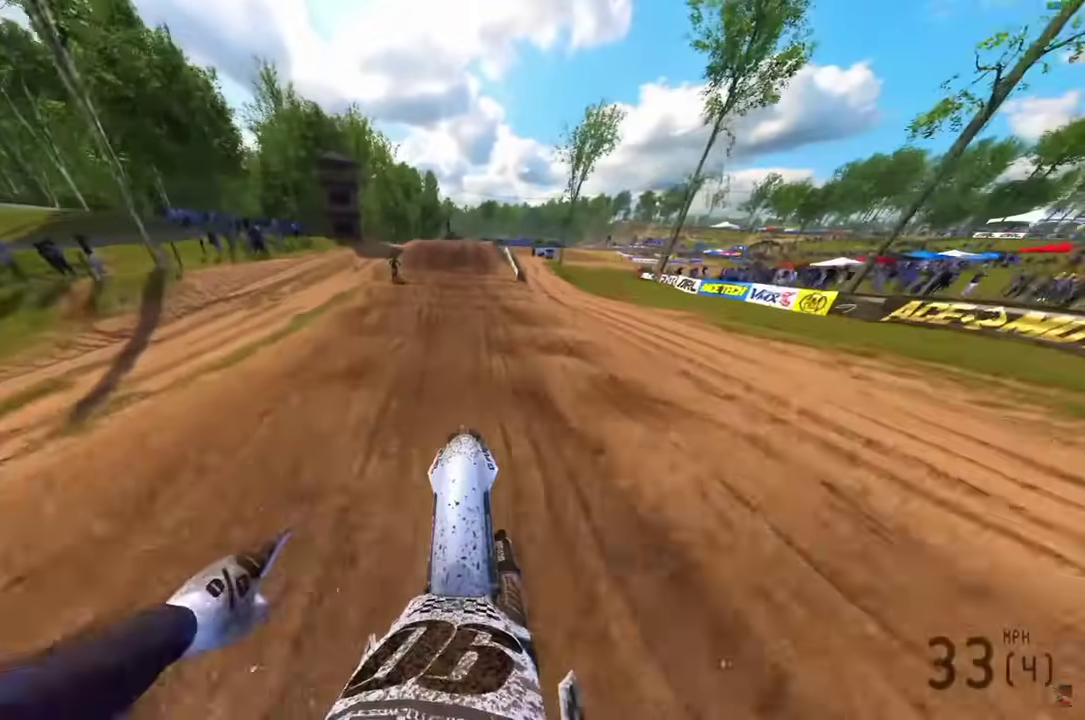
{"dt_ms": 700, "buttons": ["R2"], "left_stick": "center", "right_stick": "up-right", "events": [[33, "R2", "down"], [100, "right_stick", "up"], [217, "left_stick", "right"], [550, "left_stick", "center"], [683, "right_stick", "up-right"]]}
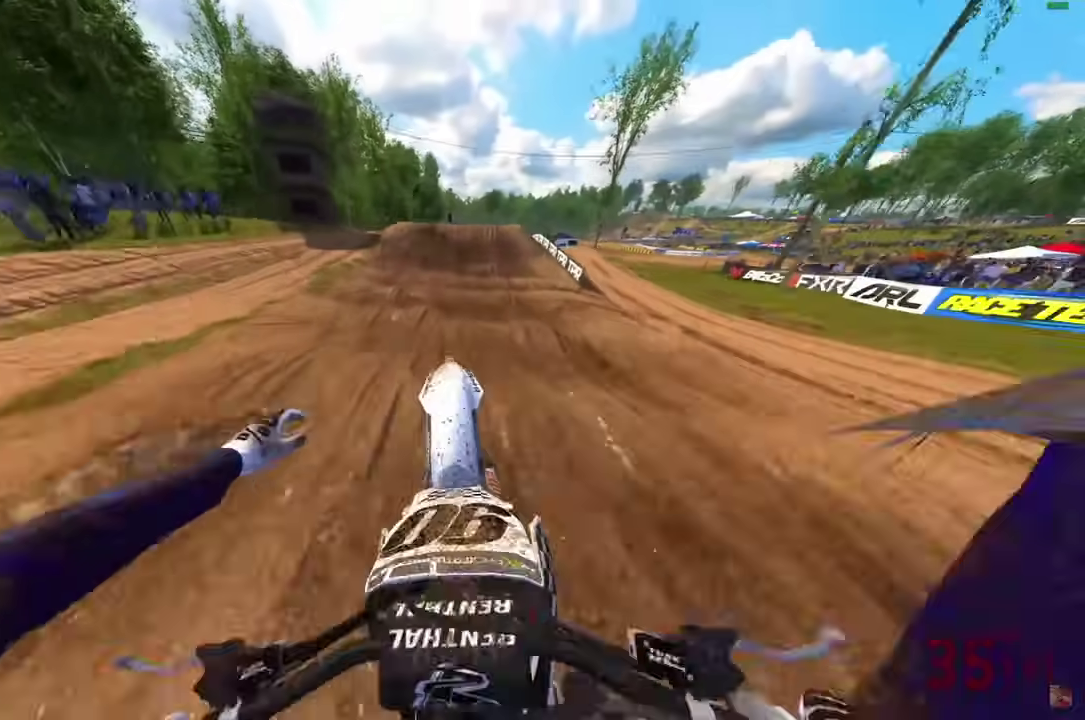
{"dt_ms": 300, "buttons": ["R2"], "left_stick": "center", "right_stick": "center", "events": [[33, "right_stick", "center"], [117, "right_stick", "down-right"], [217, "right_stick", "center"]]}
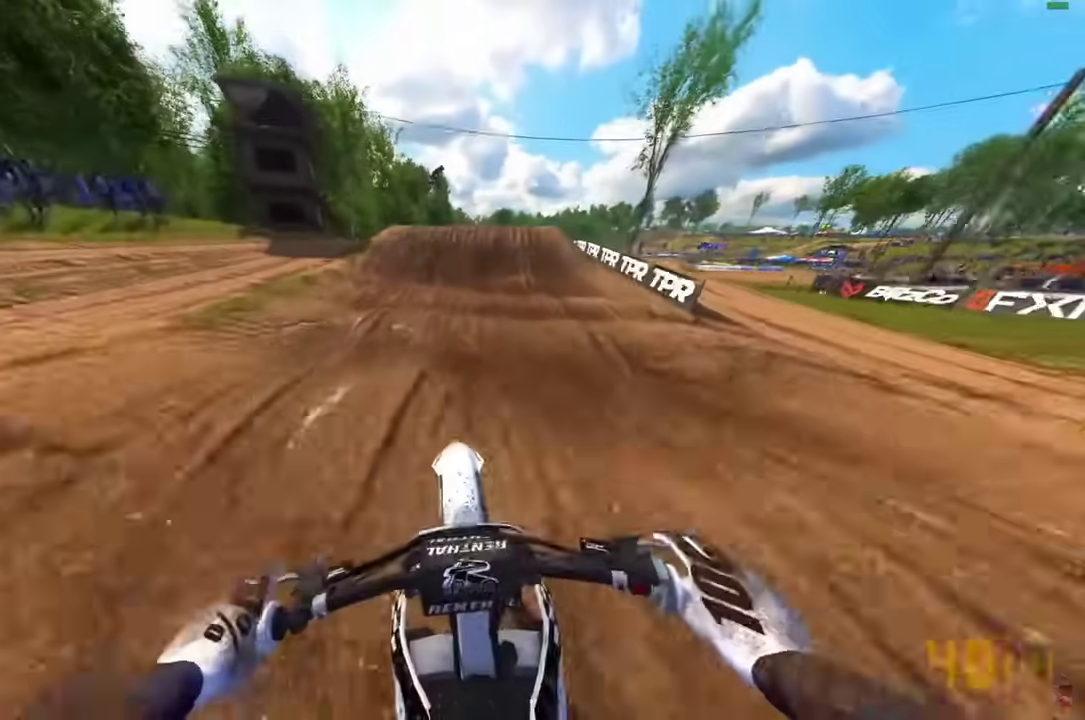
{"dt_ms": 900, "buttons": [], "left_stick": "center", "right_stick": "center", "events": [[167, "right_stick", "down"], [183, "R2", "up"], [250, "right_stick", "down-right"], [400, "R2", "down"], [483, "R2", "up"], [583, "left_stick", "right"], [600, "right_stick", "center"], [667, "CROSS", "down"], [733, "CROSS", "up"], [800, "left_stick", "down-right"], [867, "left_stick", "center"]]}
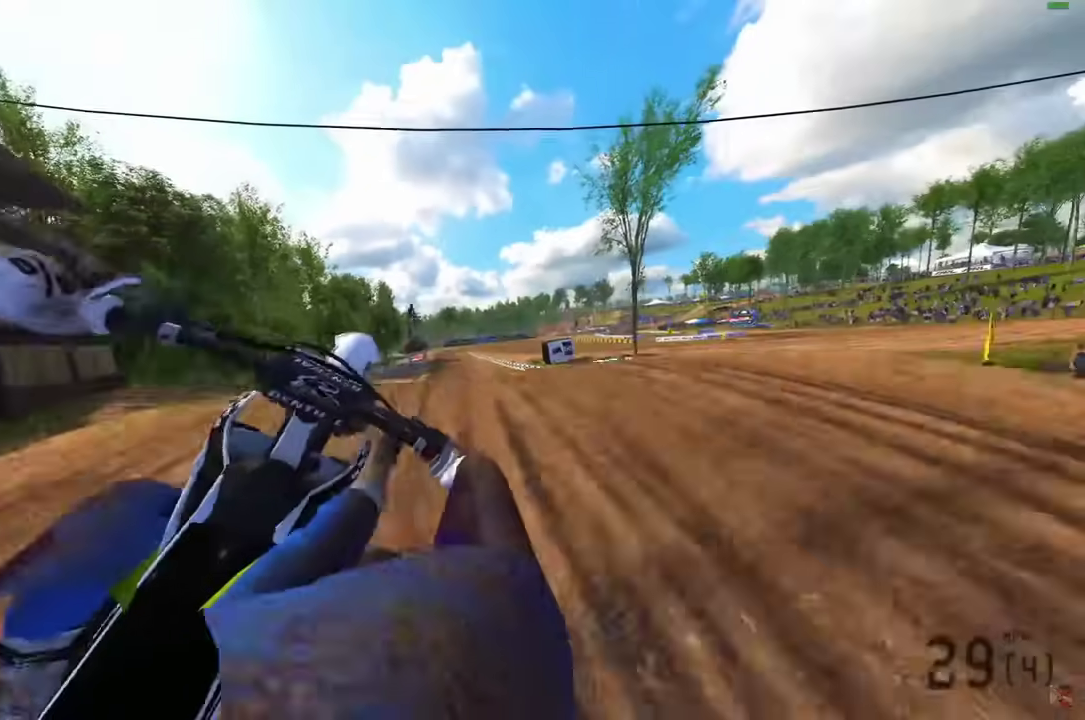
{"dt_ms": 300, "buttons": ["L3"], "left_stick": "left", "right_stick": "center", "events": [[67, "R2", "down"], [117, "CROSS", "down"], [200, "CROSS", "up"], [233, "R2", "up"], [300, "L3", "down"], [300, "left_stick", "left"]]}
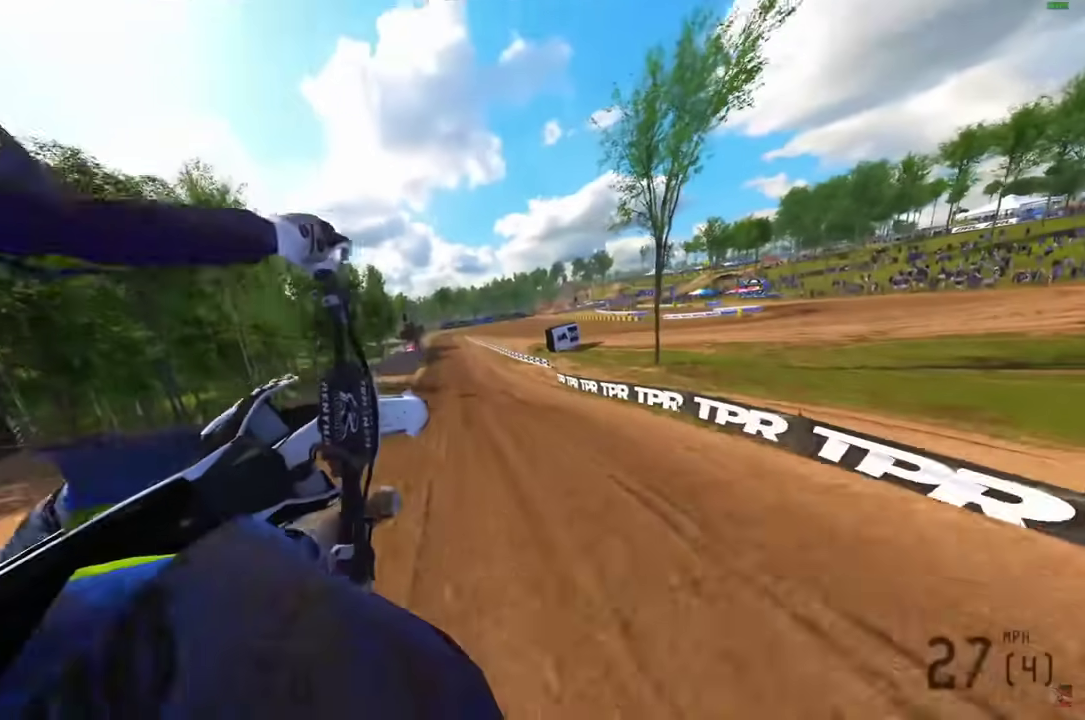
{"dt_ms": 600, "buttons": [], "left_stick": "center", "right_stick": "right"}
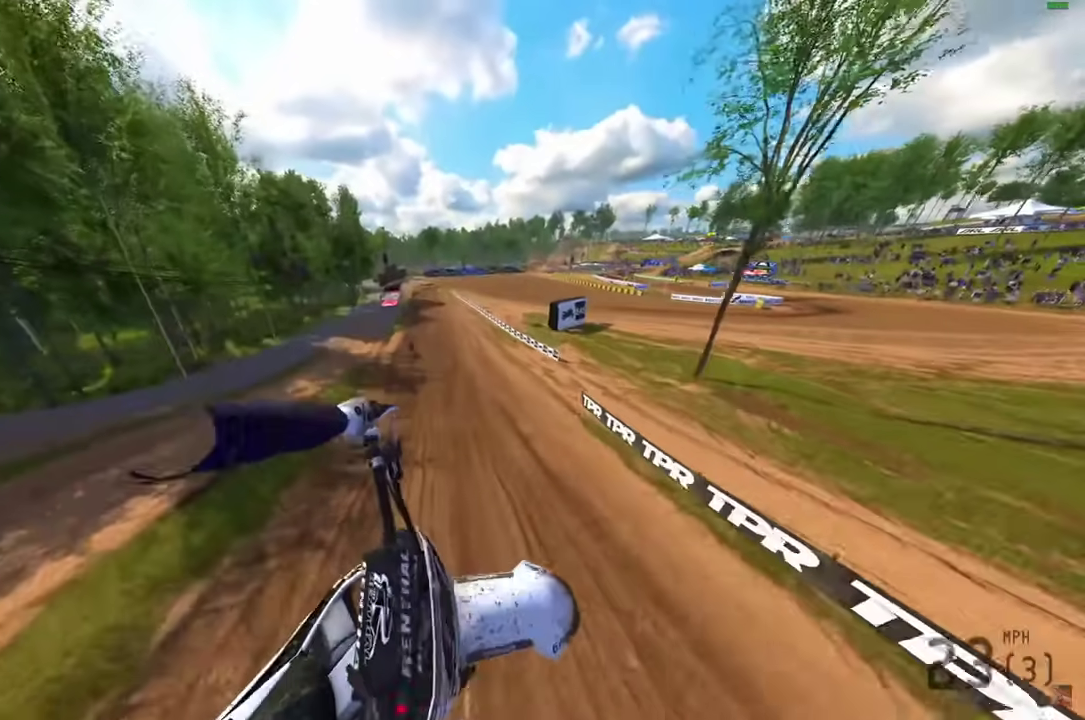
{"dt_ms": 400, "buttons": ["R2"], "left_stick": "center", "right_stick": "up-right"}
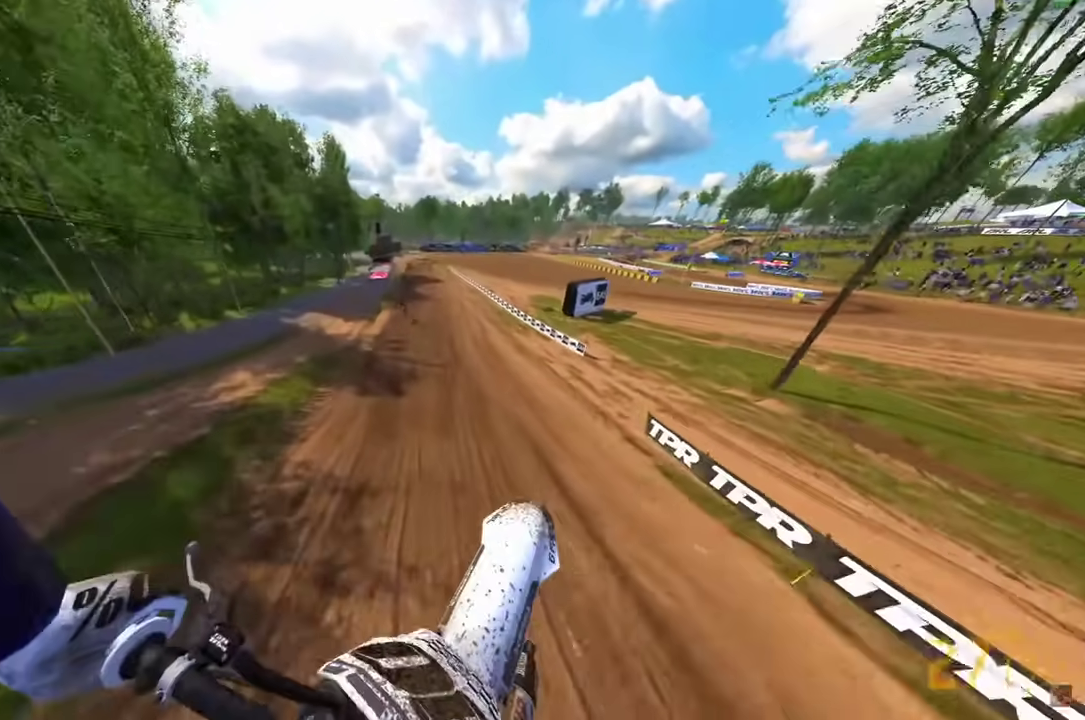
{"dt_ms": 600, "buttons": ["R2"], "left_stick": "center", "right_stick": "right", "events": [[550, "right_stick", "right"]]}
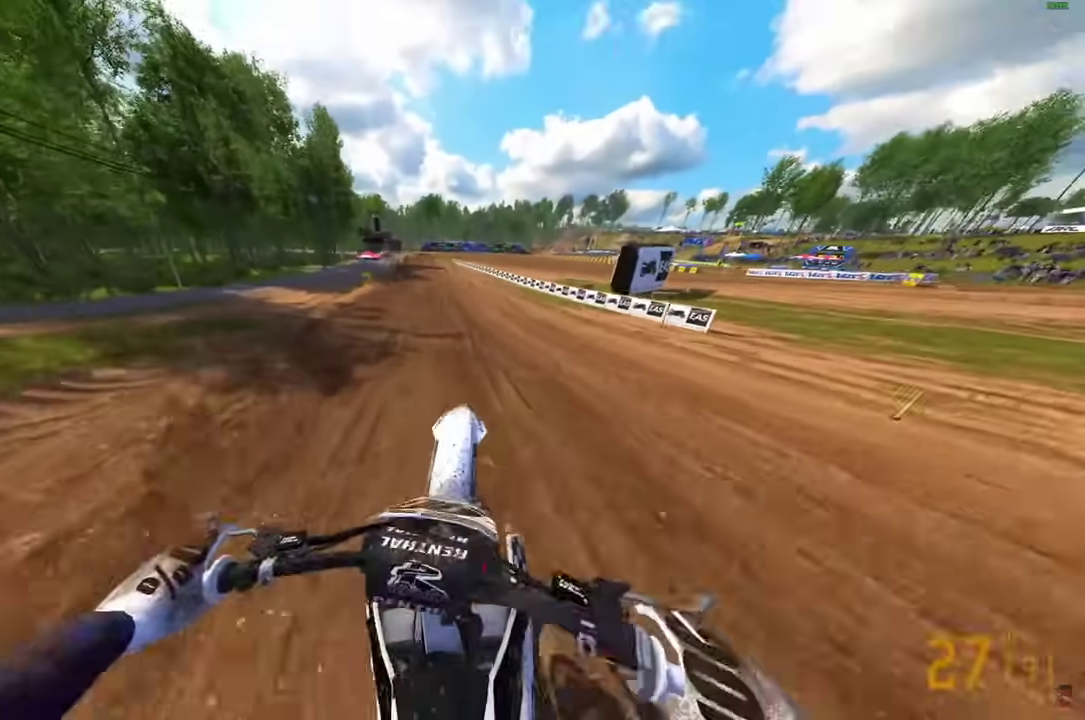
{"dt_ms": 400, "buttons": ["R2"], "left_stick": "center", "right_stick": "right", "events": []}
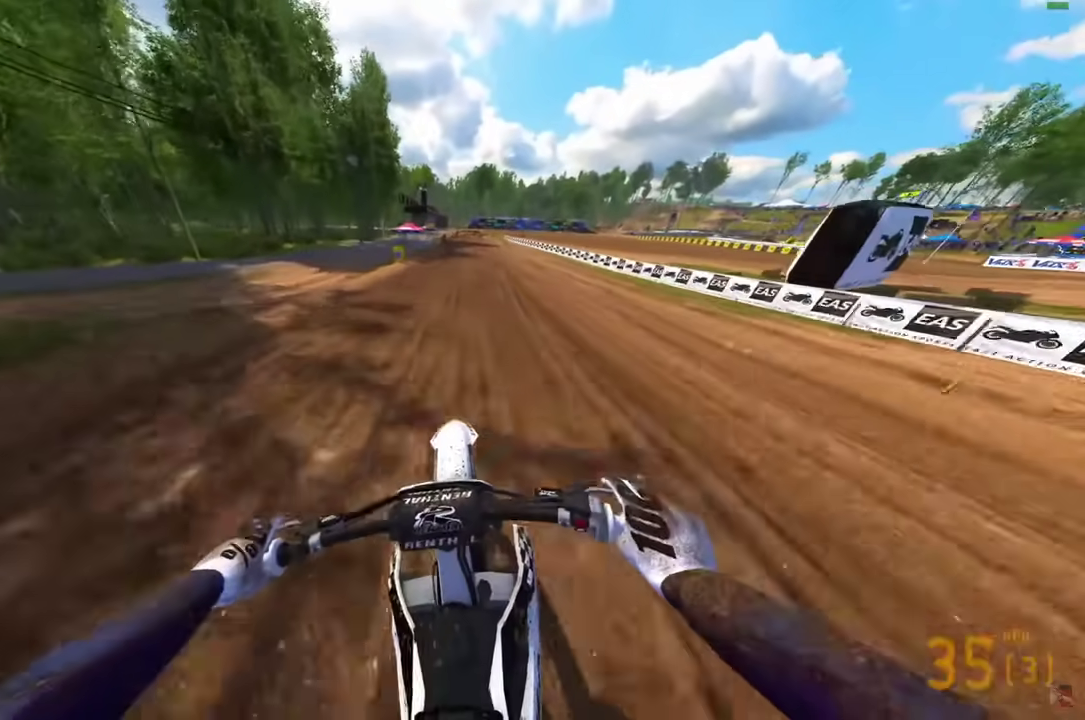
{"dt_ms": 500, "buttons": ["R2"], "left_stick": "center", "right_stick": "center", "events": [[17, "right_stick", "center"]]}
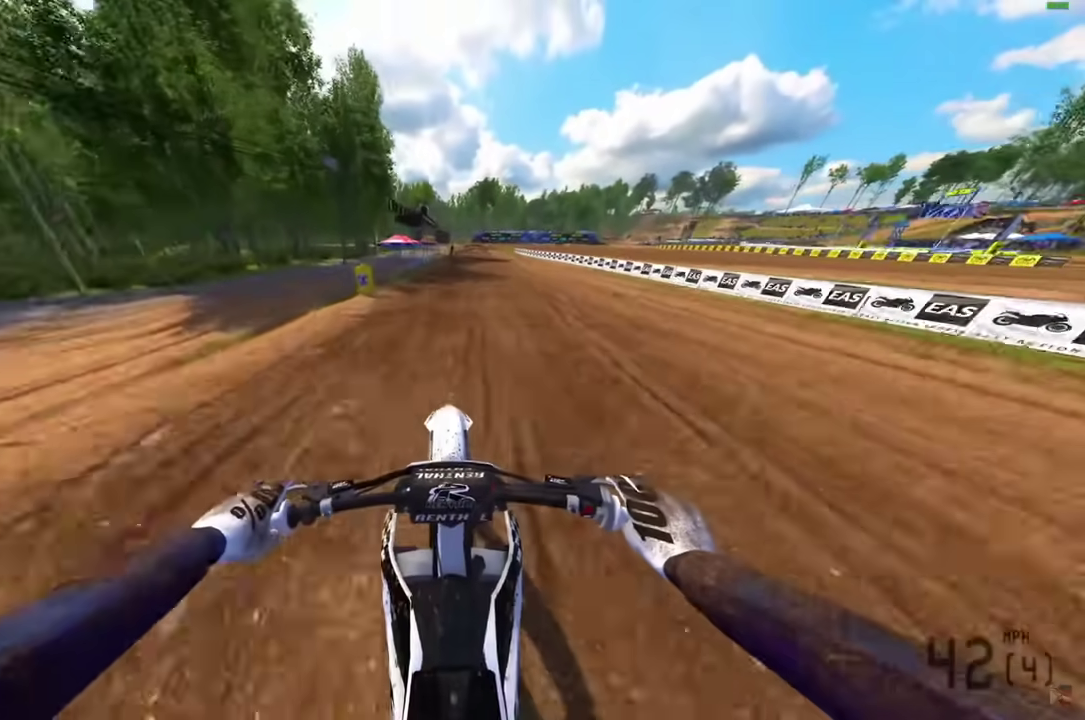
{"dt_ms": 500, "buttons": ["R2"], "left_stick": "center", "right_stick": "center", "events": []}
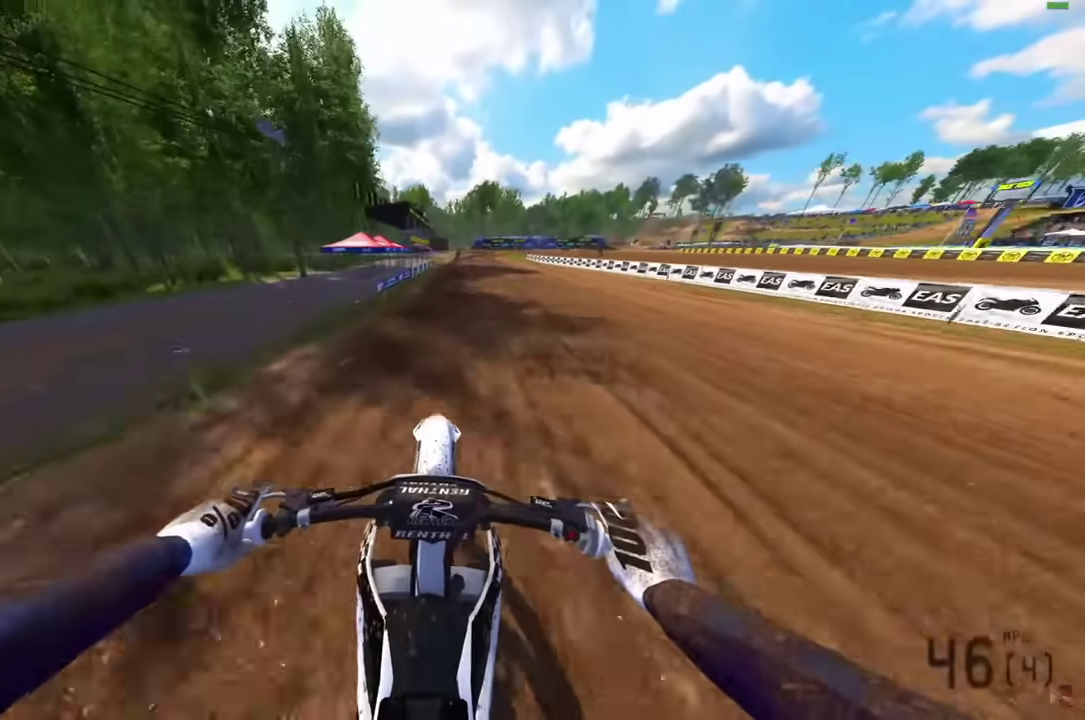
{"dt_ms": 500, "buttons": ["R2"], "left_stick": "center", "right_stick": "center", "events": []}
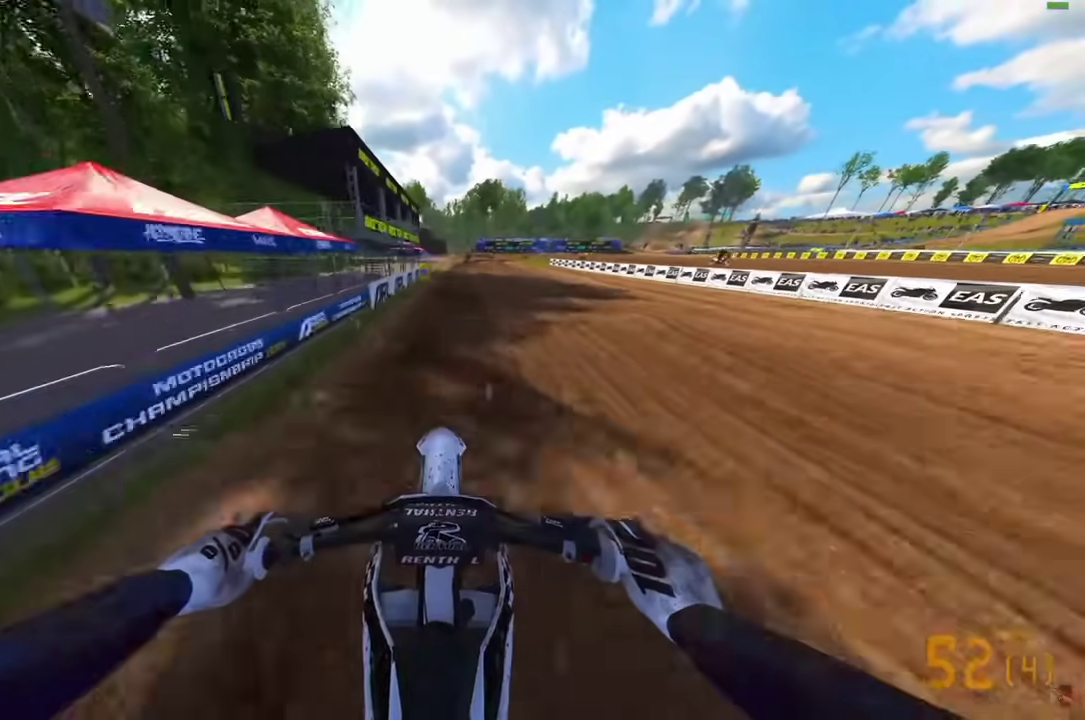
{"dt_ms": 500, "buttons": [], "left_stick": "center", "right_stick": "down", "events": [[217, "R2", "up"], [267, "right_stick", "down"]]}
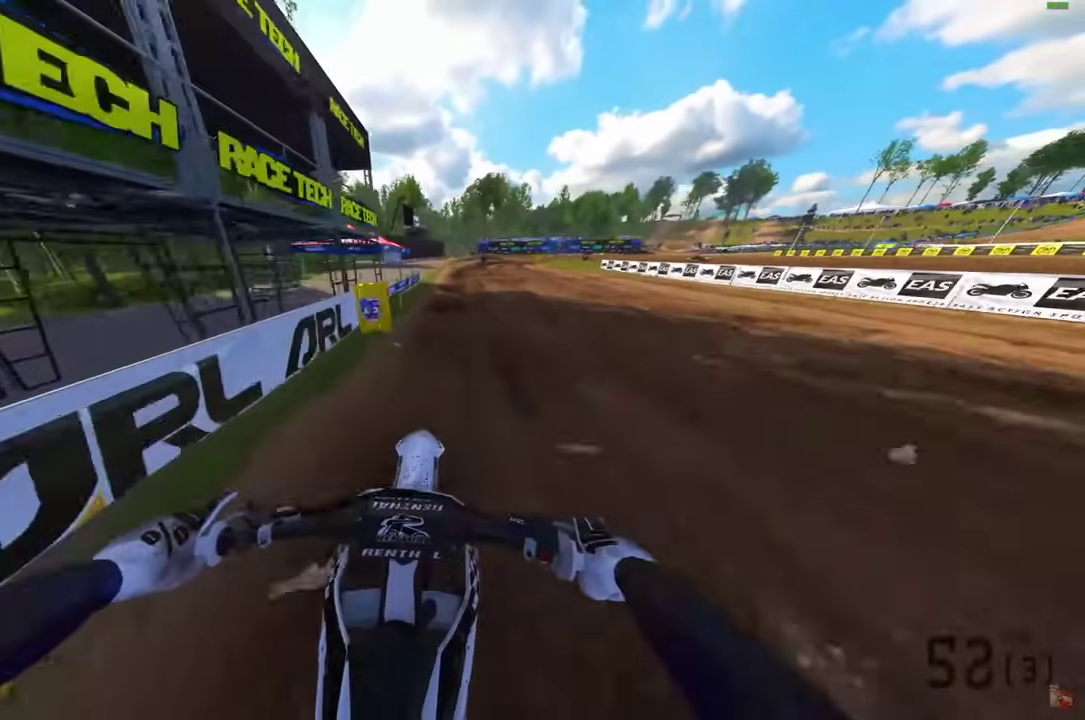
{"dt_ms": 600, "buttons": [], "left_stick": "center", "right_stick": "down", "events": [[483, "R2", "down"], [550, "R2", "up"]]}